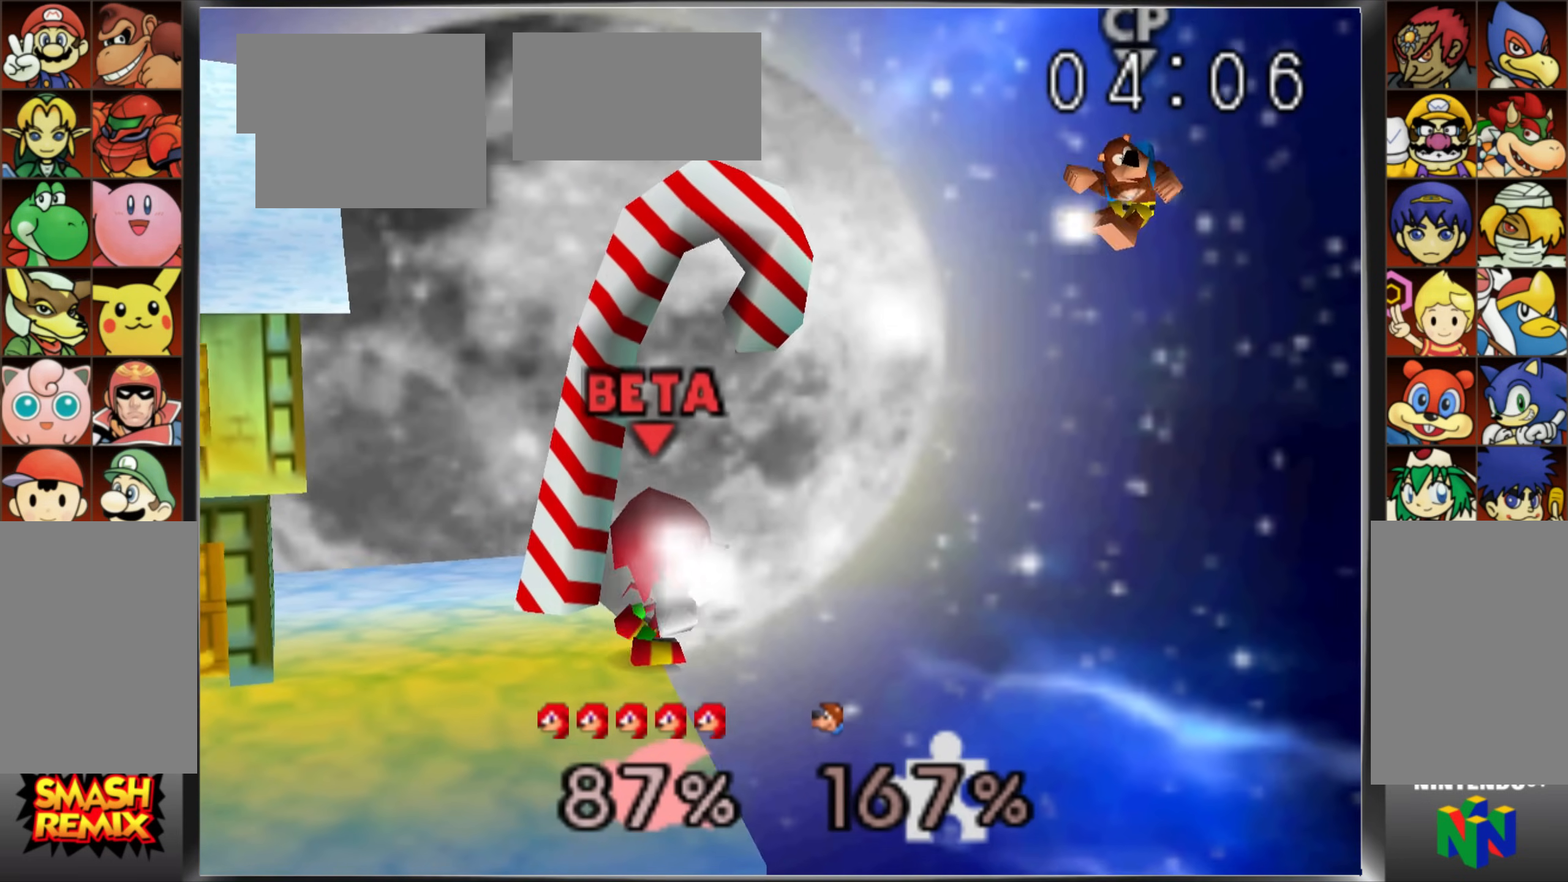
Gameplay with a controller (Nintendo layout); each line is a JSON object with the inputs held at the frame after it. "events" lists button and stick changes between this image and that frame as [ms after this image, input, new state], when the widget could be followed in between. Not read: DPAD_DOWN DPAD_LEFT DPAD_RIGHT DPAD_UP L3 R3 START Z.
{"buttons": [], "left_stick": "center", "events": [[167, "C_RIGHT", "down"], [267, "C_RIGHT", "up"]]}
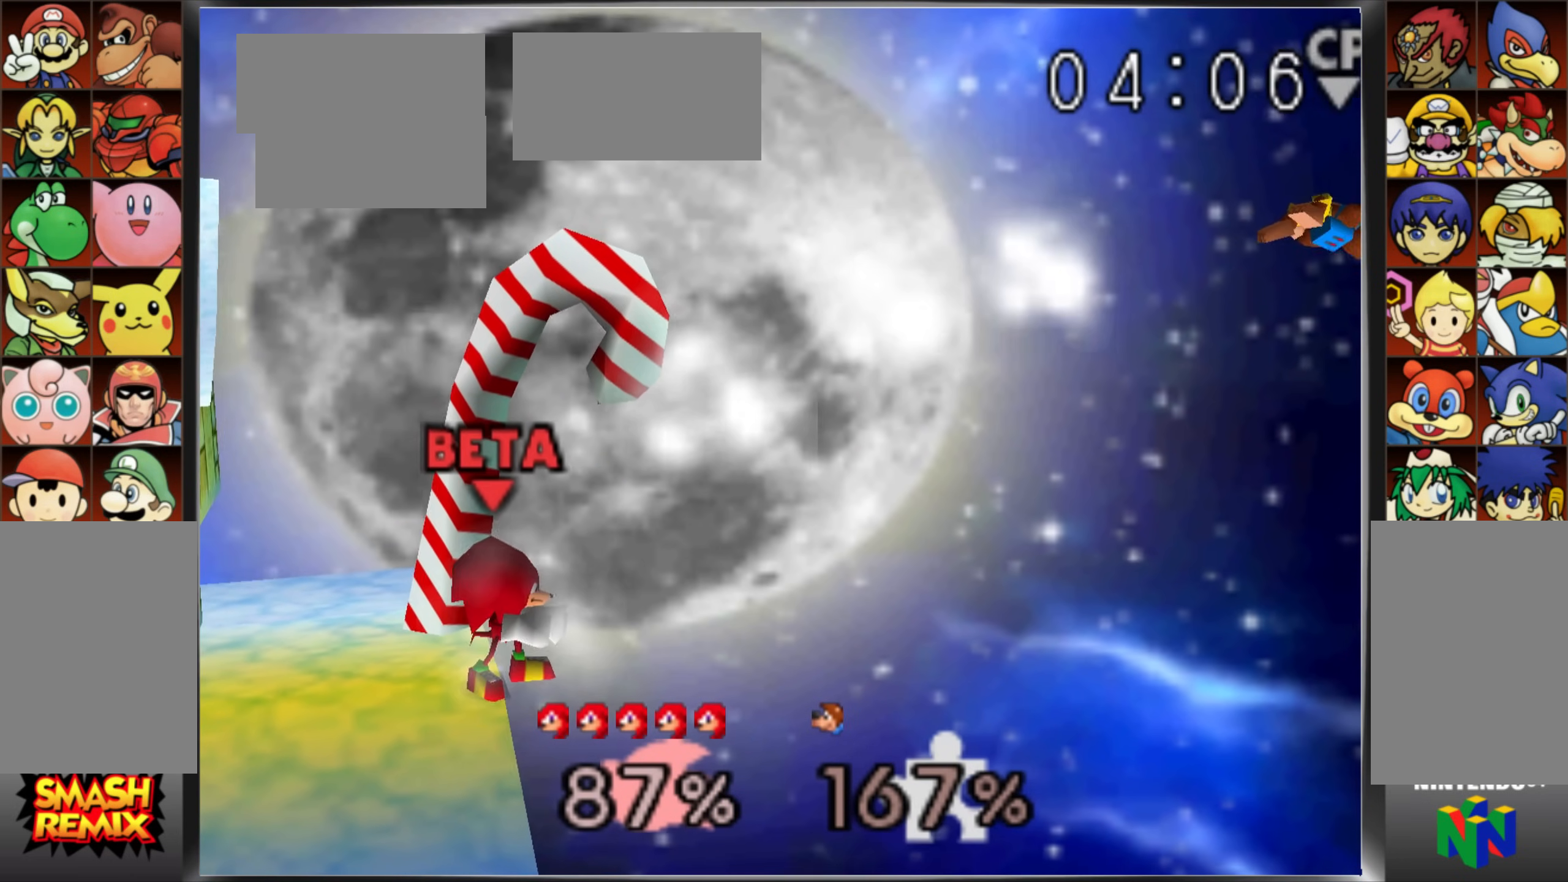
{"buttons": [], "left_stick": "center", "events": []}
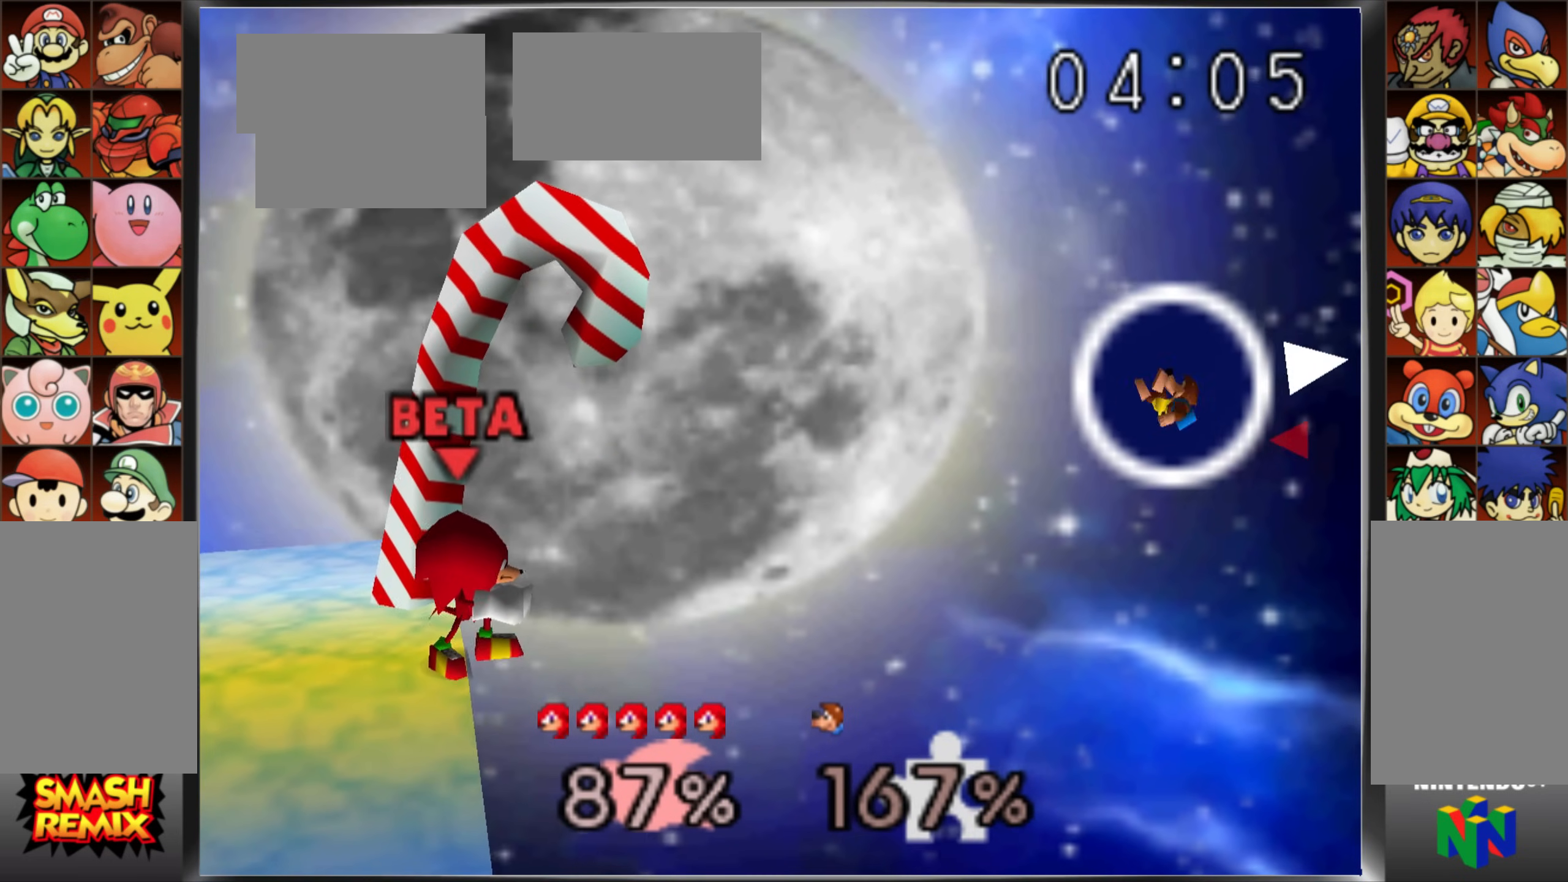
{"buttons": [], "left_stick": "right", "events": [[84, "C_UP", "down"], [150, "C_UP", "up"], [150, "left_stick", "right"]]}
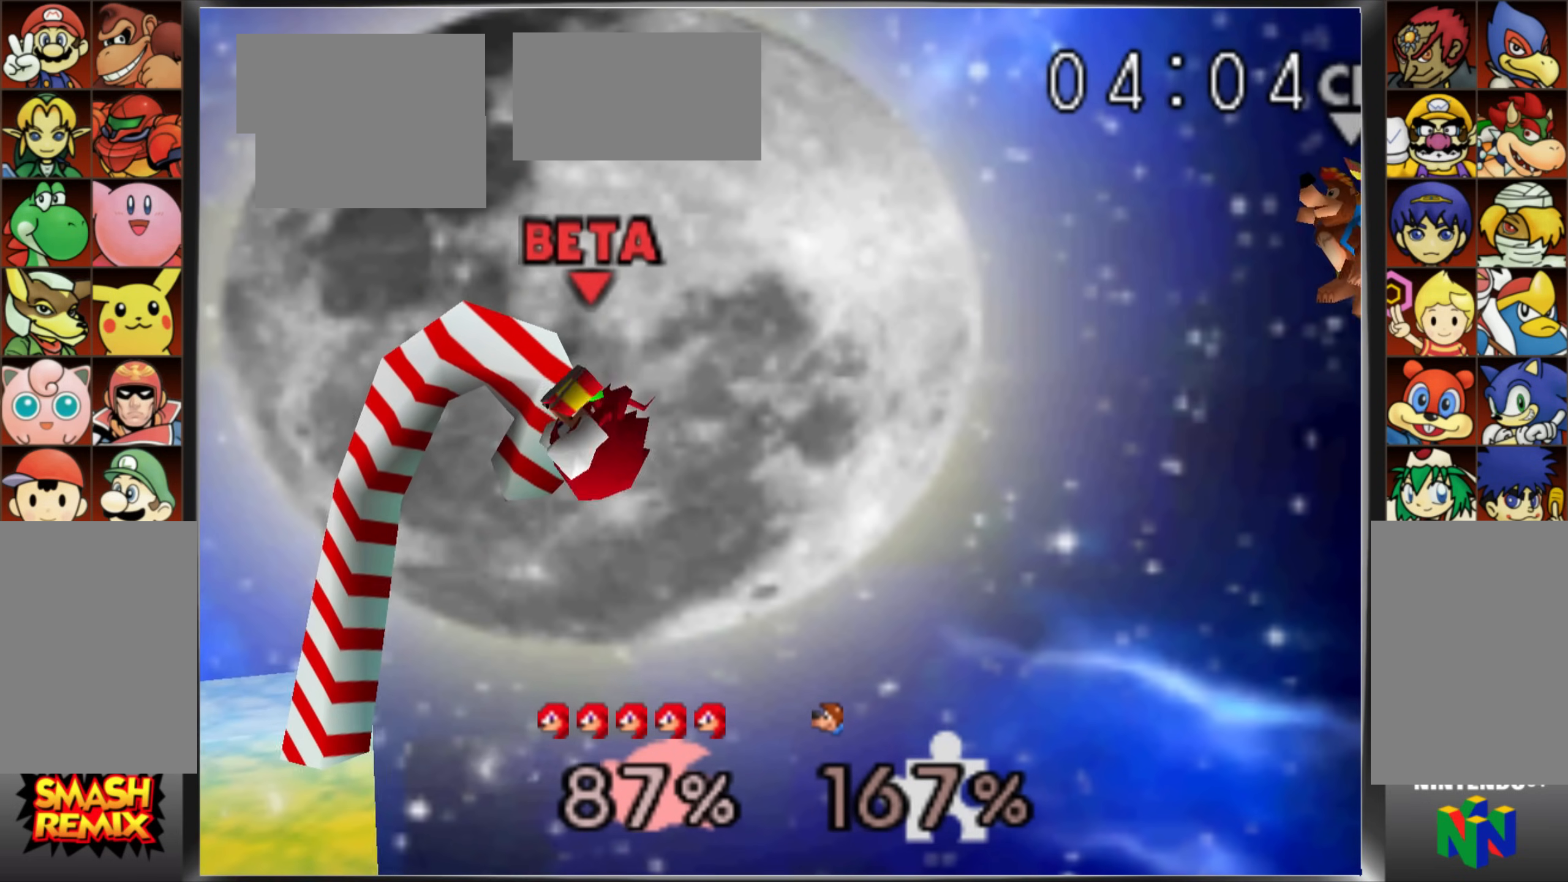
{"buttons": [], "left_stick": "center"}
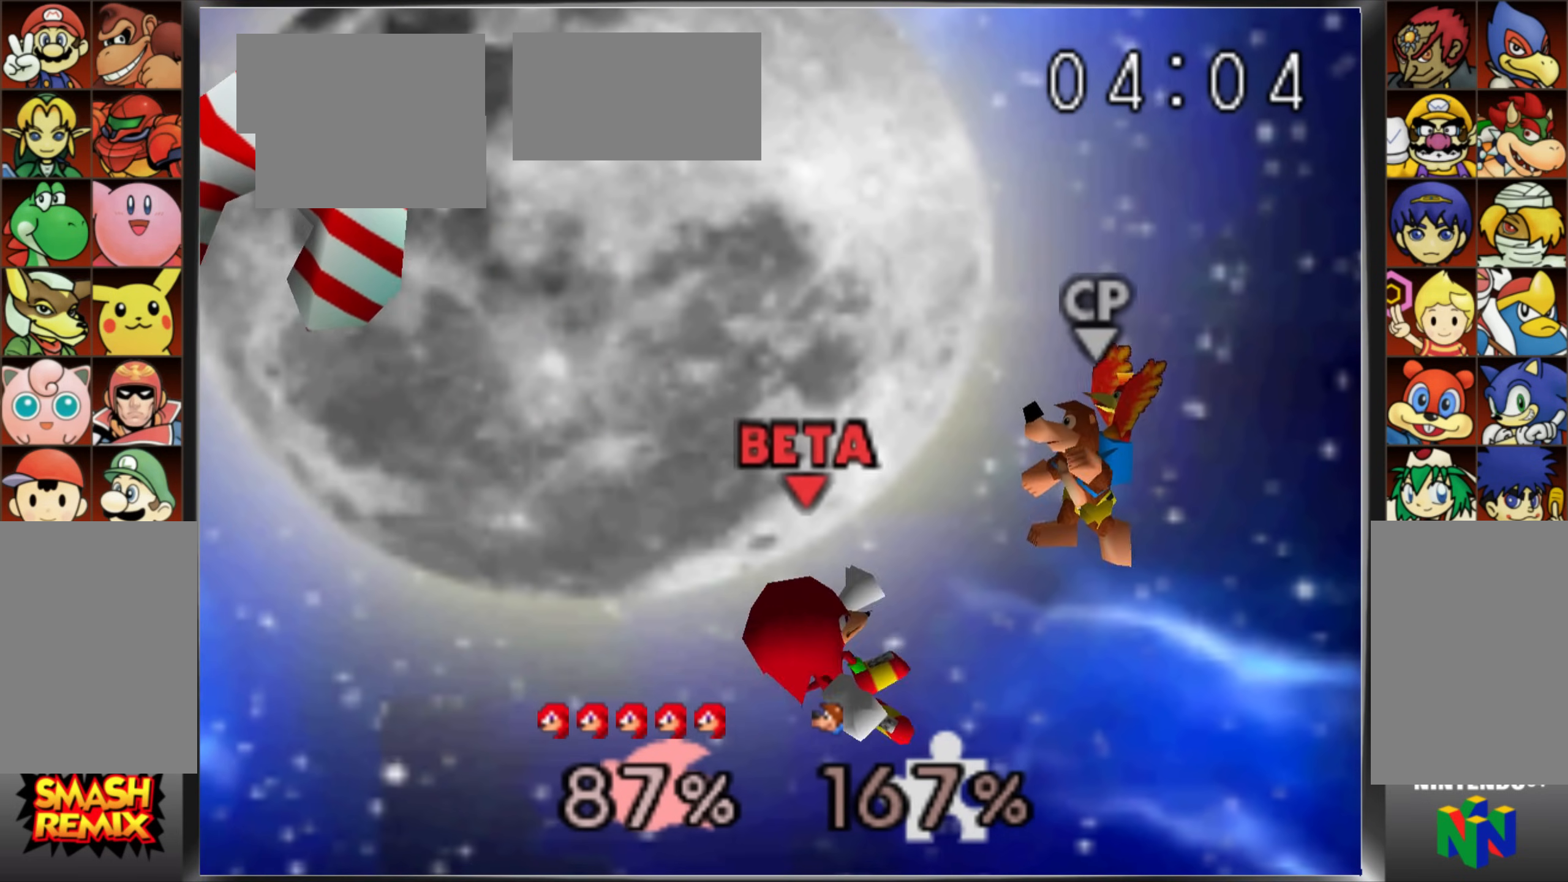
{"buttons": [], "left_stick": "left"}